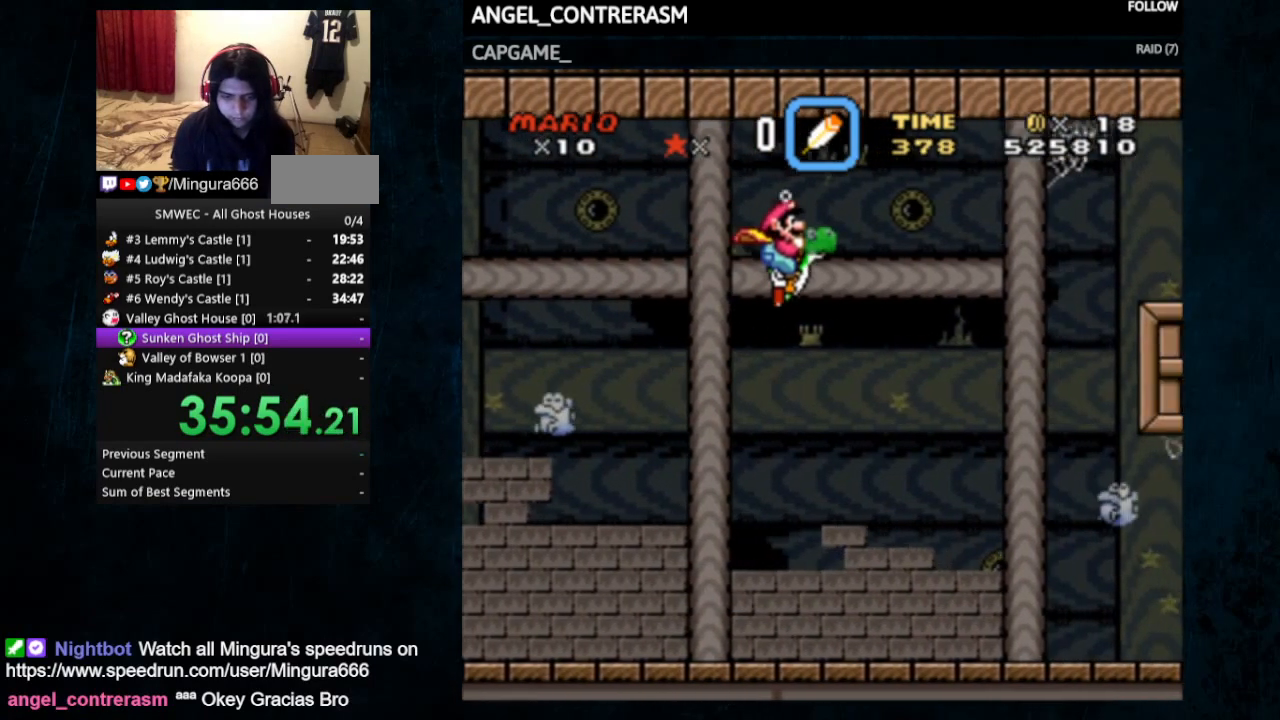
Gameplay with a controller (Nintendo layout); each line is a JSON object with the inputs held at the frame after it. "events" lists button and stick changes between this image and that frame as [ms after this image, input, new state], when the widget could be followed in between. Not read: L1 L3 R1 R3.
{"buttons": ["B", "DPAD_DOWN", "DPAD_RIGHT"], "events": [[467, "B", "down"]]}
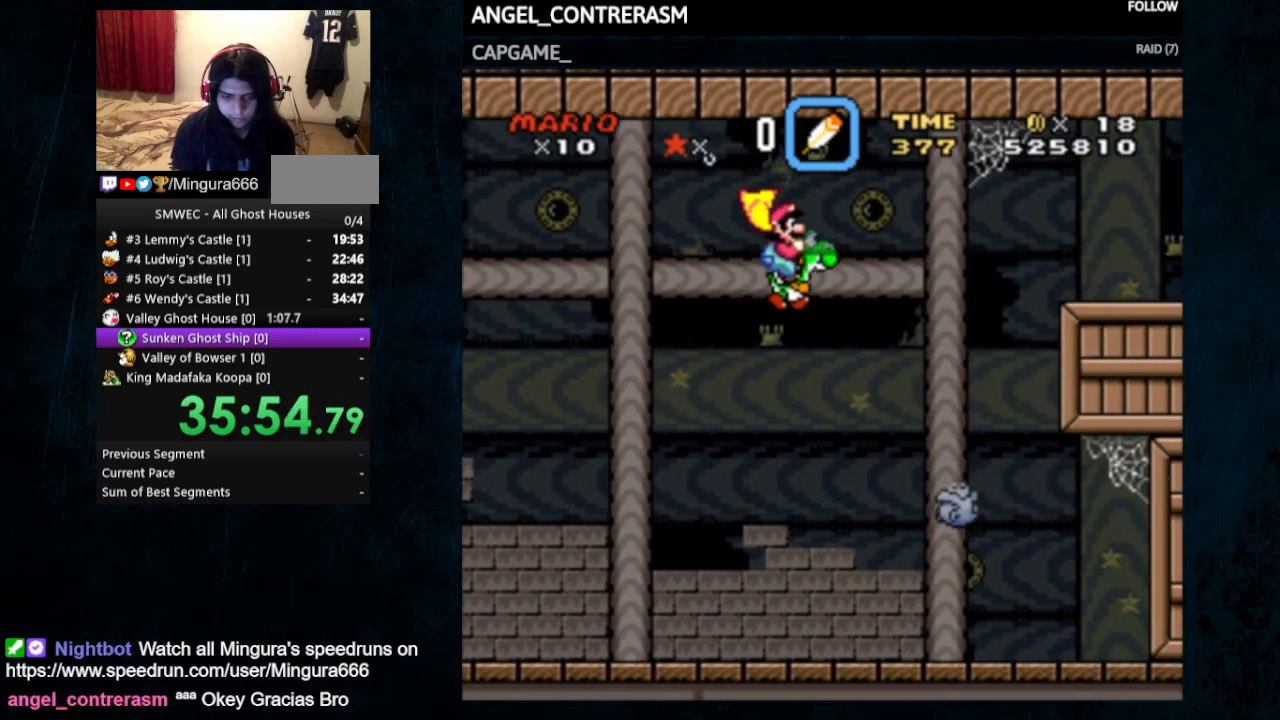
{"buttons": ["B", "DPAD_DOWN", "DPAD_RIGHT"], "events": [[33, "B", "up"], [467, "B", "down"]]}
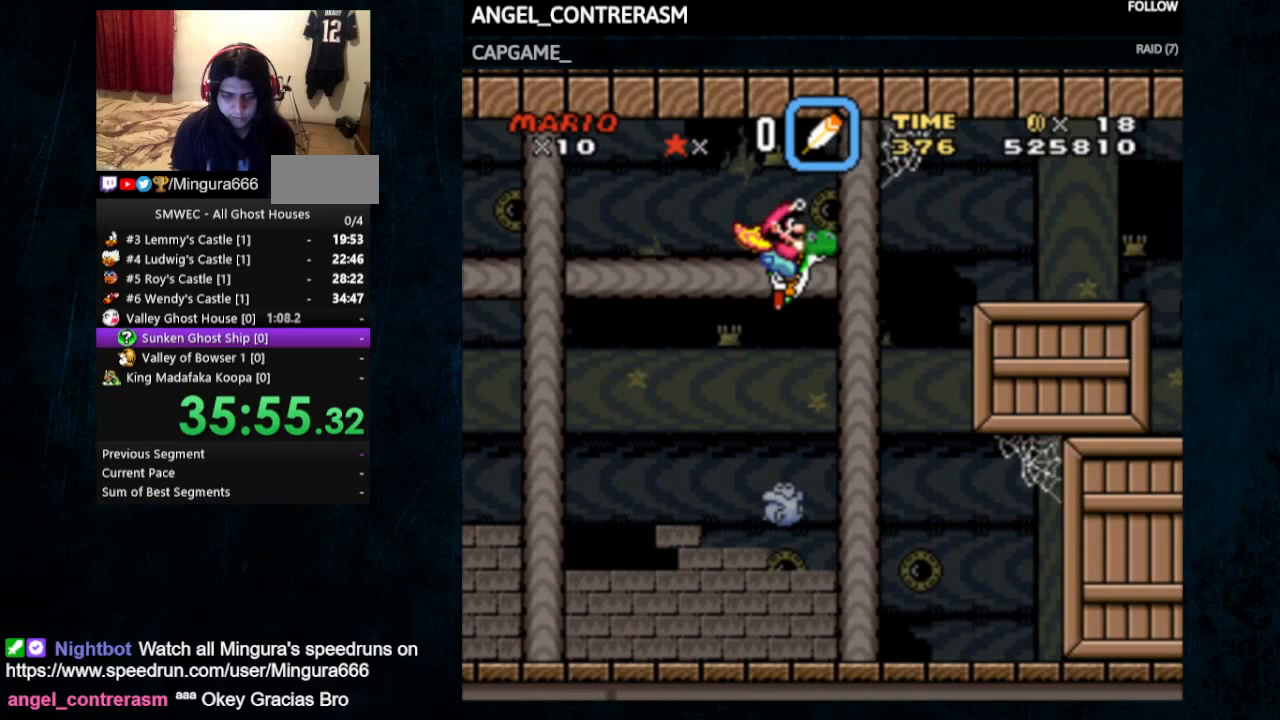
{"buttons": ["B", "DPAD_DOWN", "DPAD_RIGHT"], "events": [[33, "B", "up"], [467, "B", "down"]]}
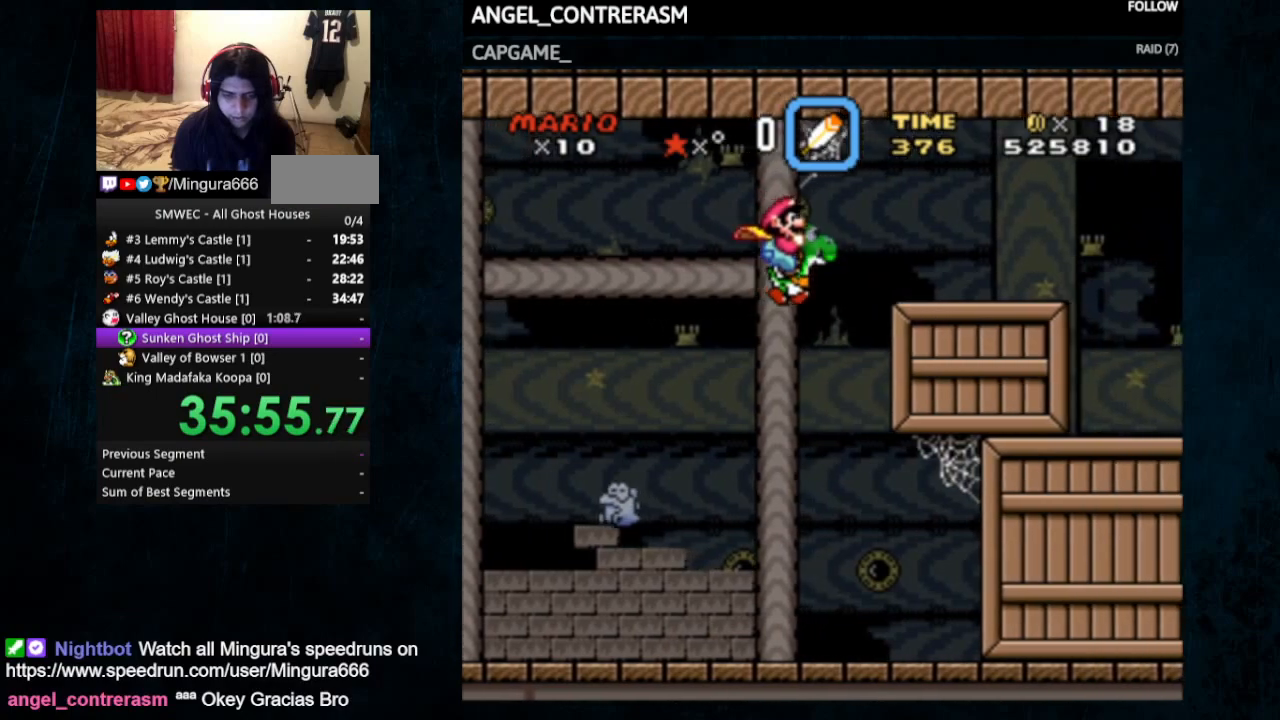
{"buttons": ["DPAD_DOWN", "DPAD_RIGHT"], "events": [[33, "B", "up"]]}
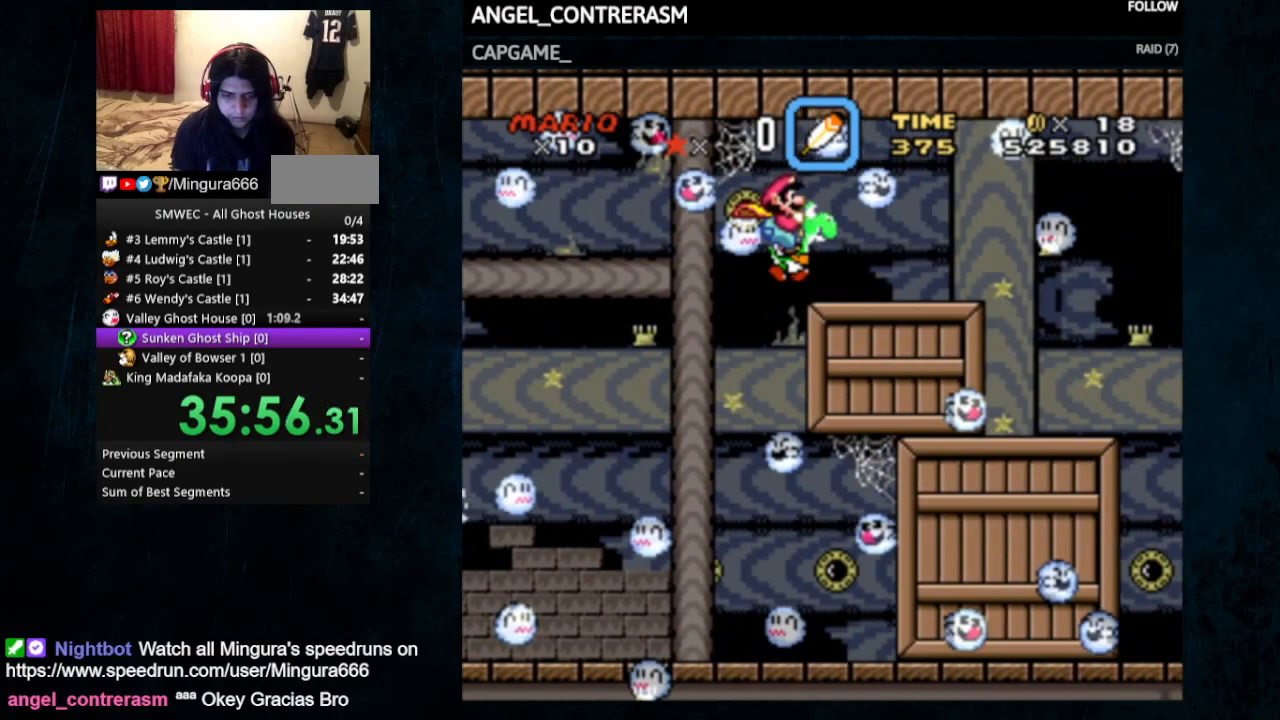
{"buttons": ["DPAD_RIGHT"], "events": [[33, "B", "down"], [67, "B", "up"], [233, "DPAD_DOWN", "up"], [333, "B", "down"], [433, "B", "up"]]}
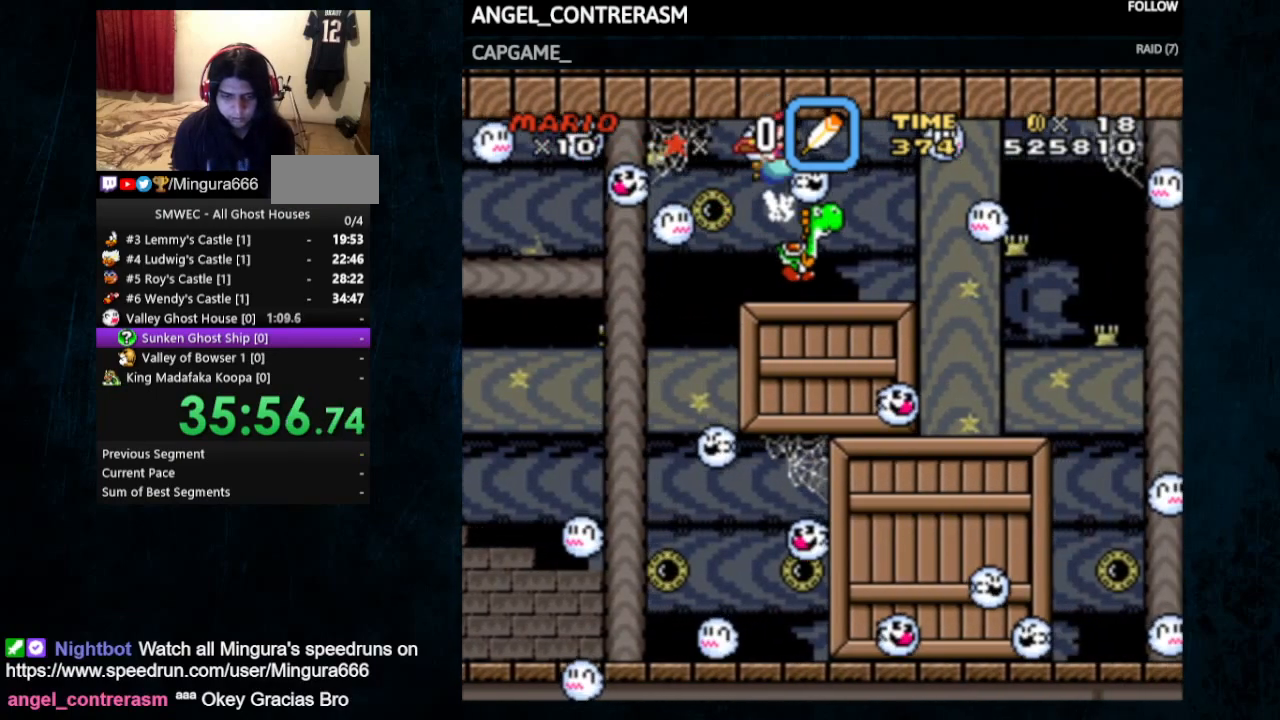
{"buttons": ["DPAD_RIGHT"], "events": []}
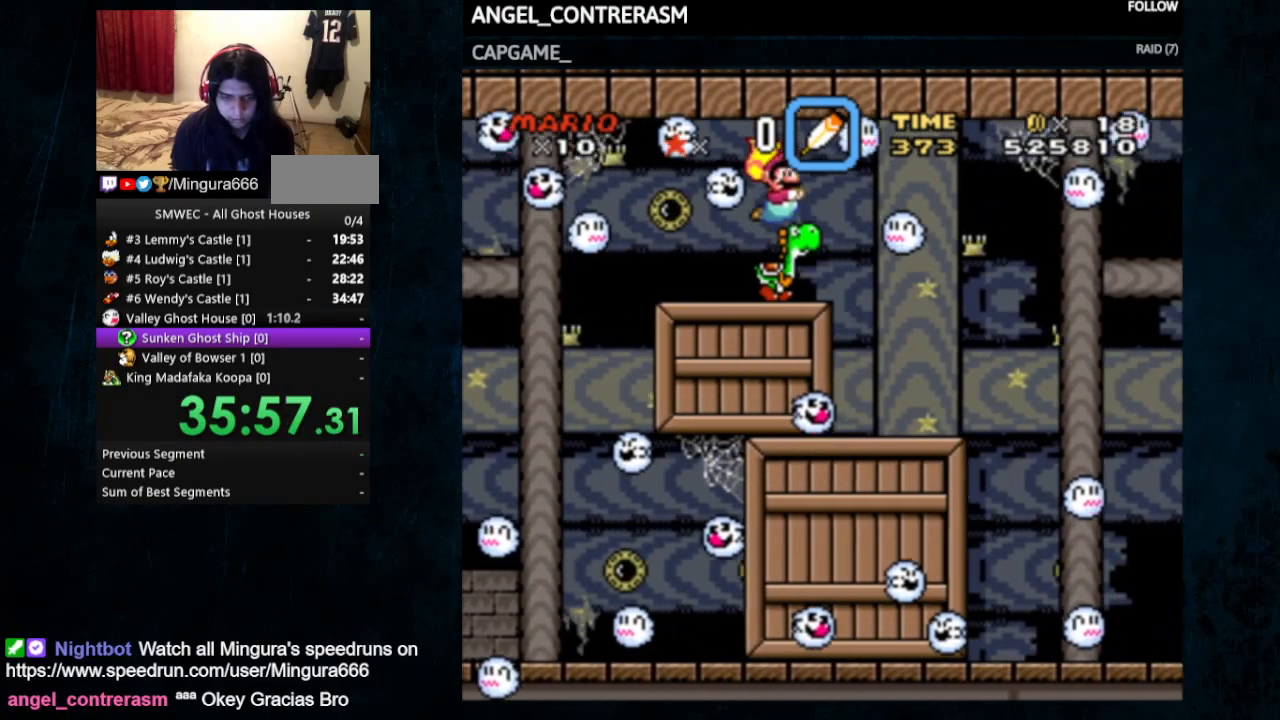
{"buttons": ["DPAD_RIGHT"], "events": [[300, "B", "down"], [400, "B", "up"]]}
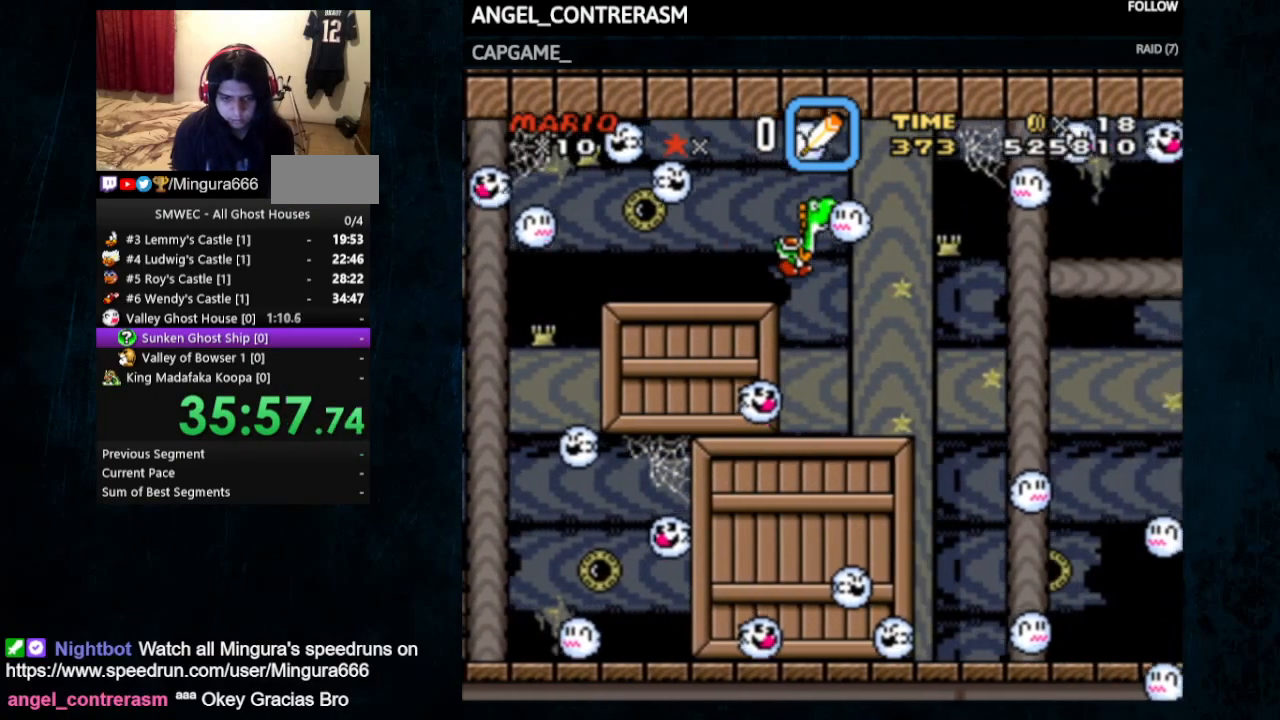
{"buttons": ["DPAD_RIGHT"], "events": []}
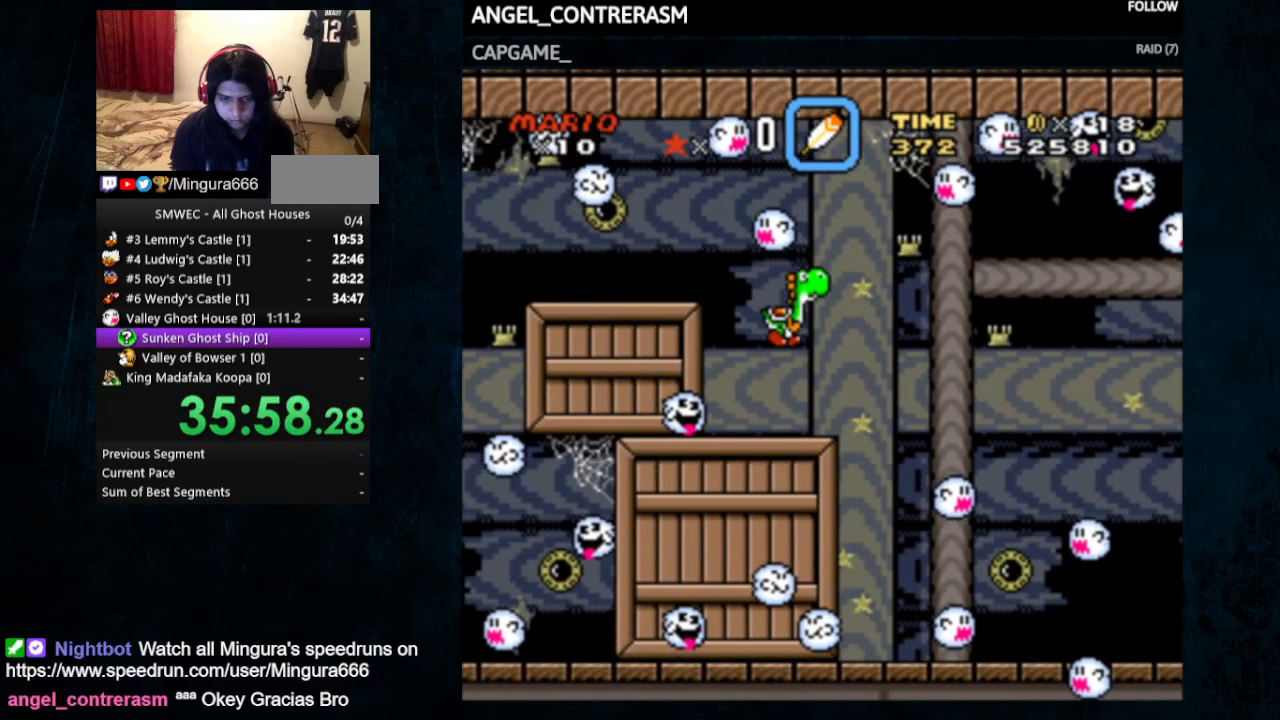
{"buttons": ["DPAD_RIGHT"], "events": []}
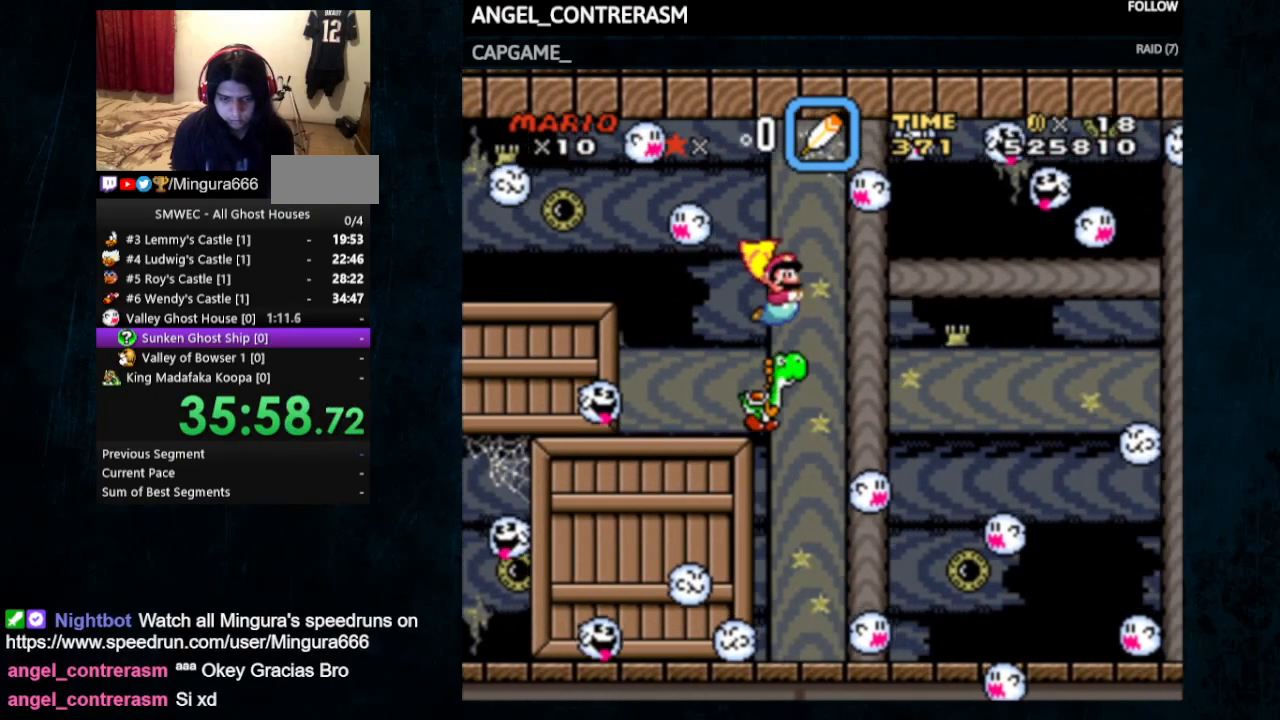
{"buttons": ["B", "DPAD_UP", "DPAD_RIGHT"], "events": [[267, "DPAD_RIGHT", "up"], [500, "B", "down"], [500, "DPAD_RIGHT", "down"], [500, "DPAD_UP", "down"]]}
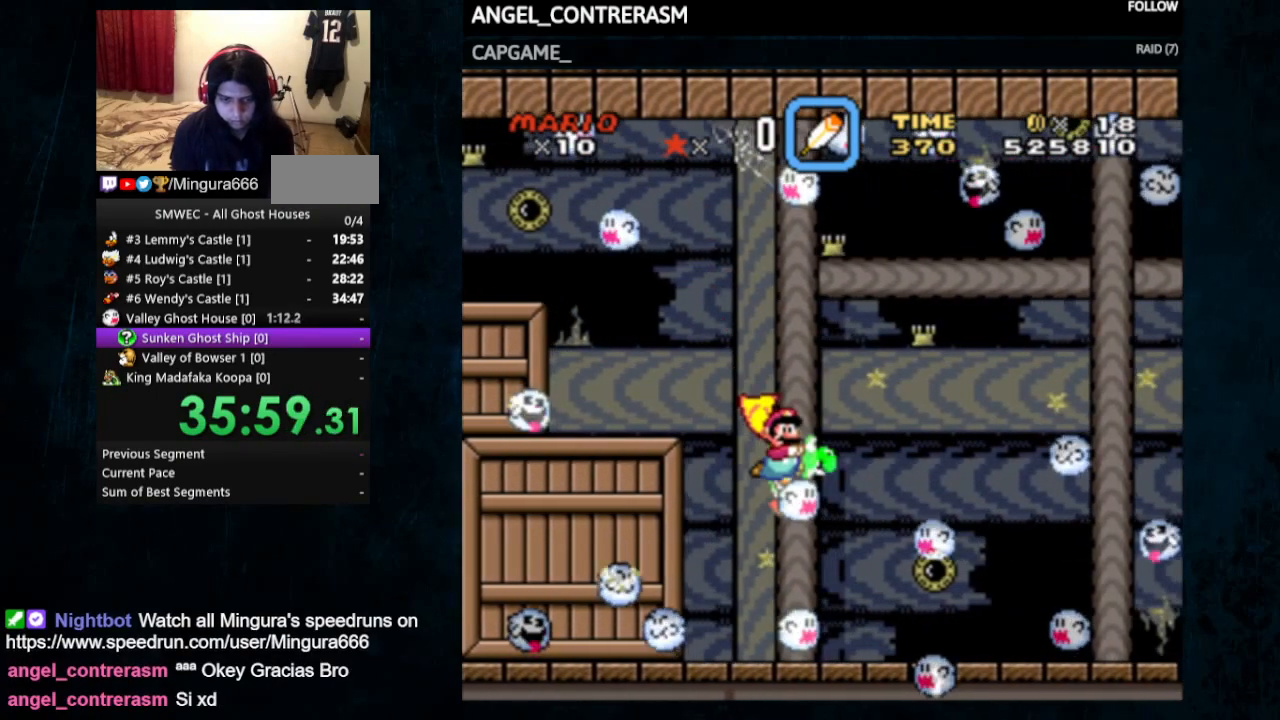
{"buttons": ["DPAD_UP", "DPAD_RIGHT"], "events": [[100, "B", "up"]]}
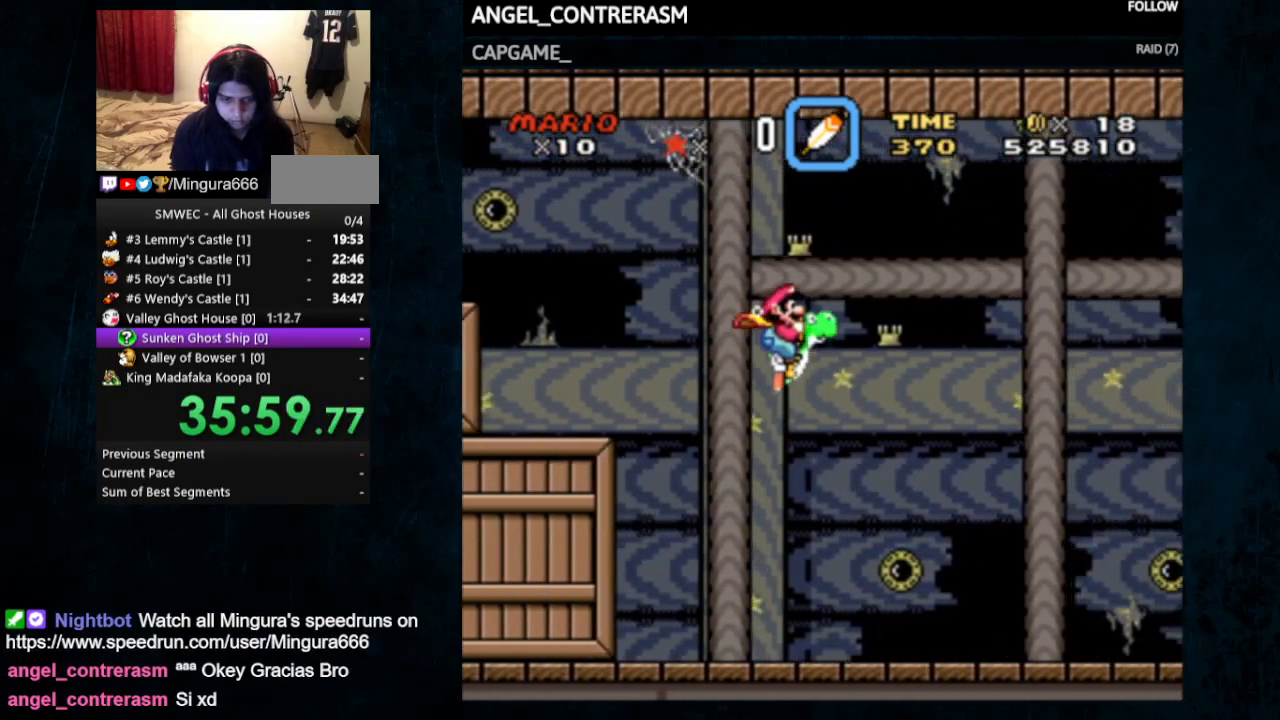
{"buttons": ["DPAD_DOWN", "DPAD_RIGHT"], "events": [[100, "DPAD_UP", "up"], [167, "DPAD_DOWN", "down"]]}
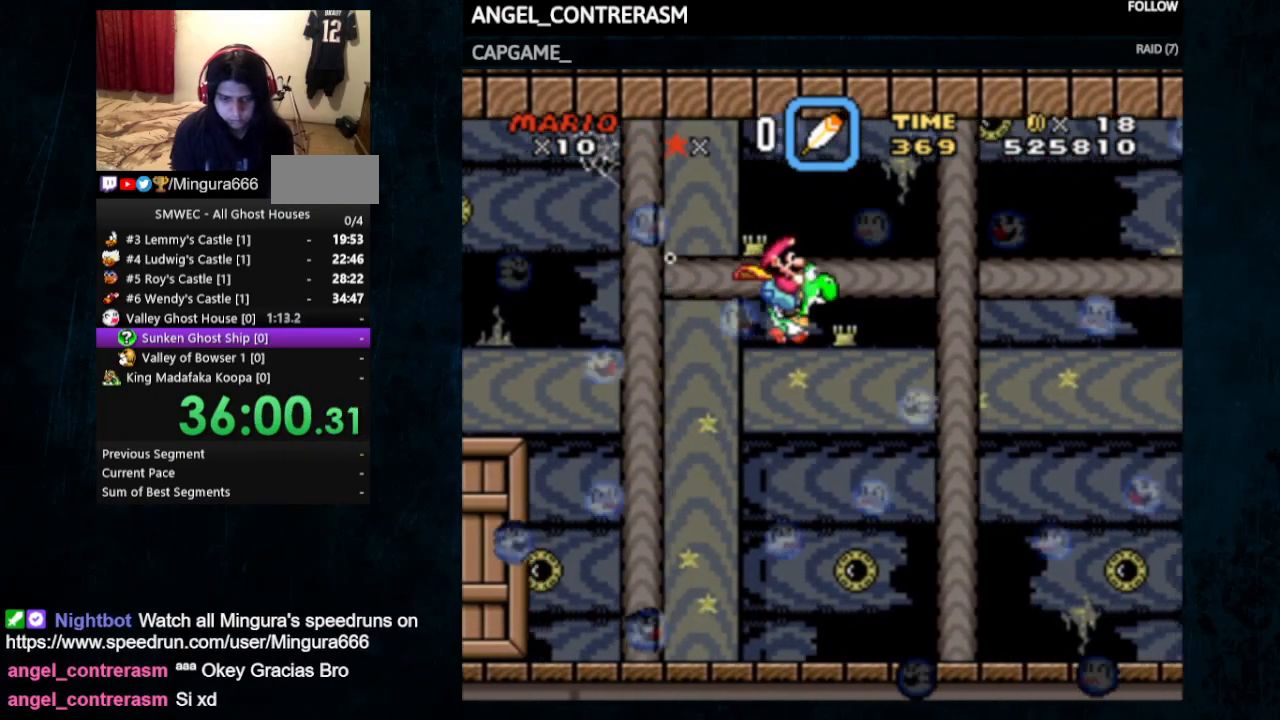
{"buttons": ["DPAD_DOWN", "DPAD_RIGHT"], "events": []}
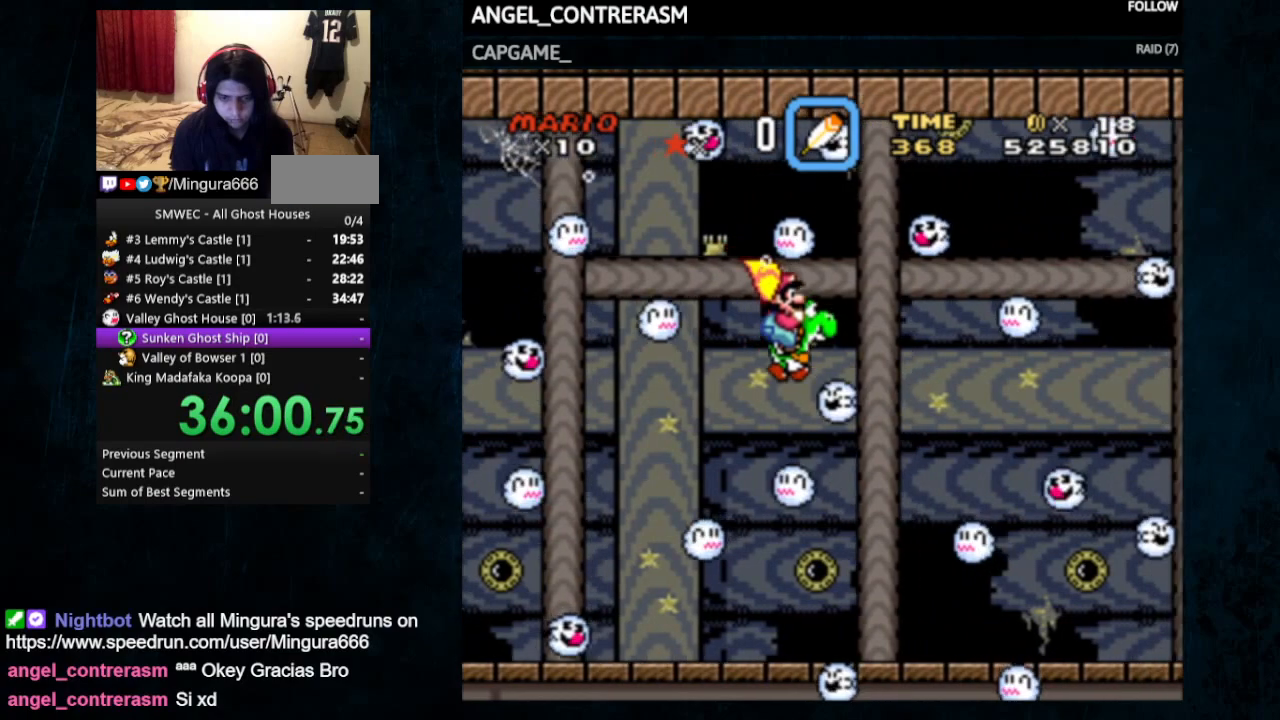
{"buttons": ["DPAD_DOWN", "DPAD_RIGHT"], "events": [[33, "B", "down"], [100, "B", "up"]]}
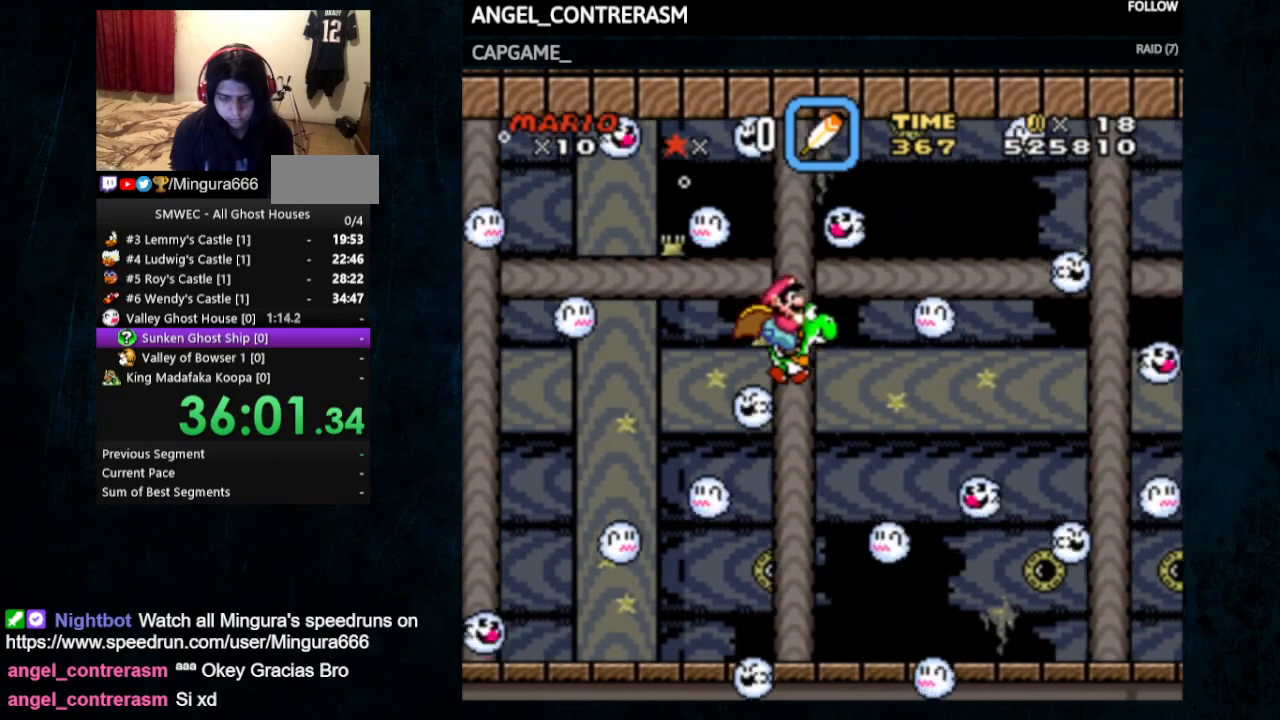
{"buttons": ["DPAD_DOWN", "DPAD_RIGHT"], "events": []}
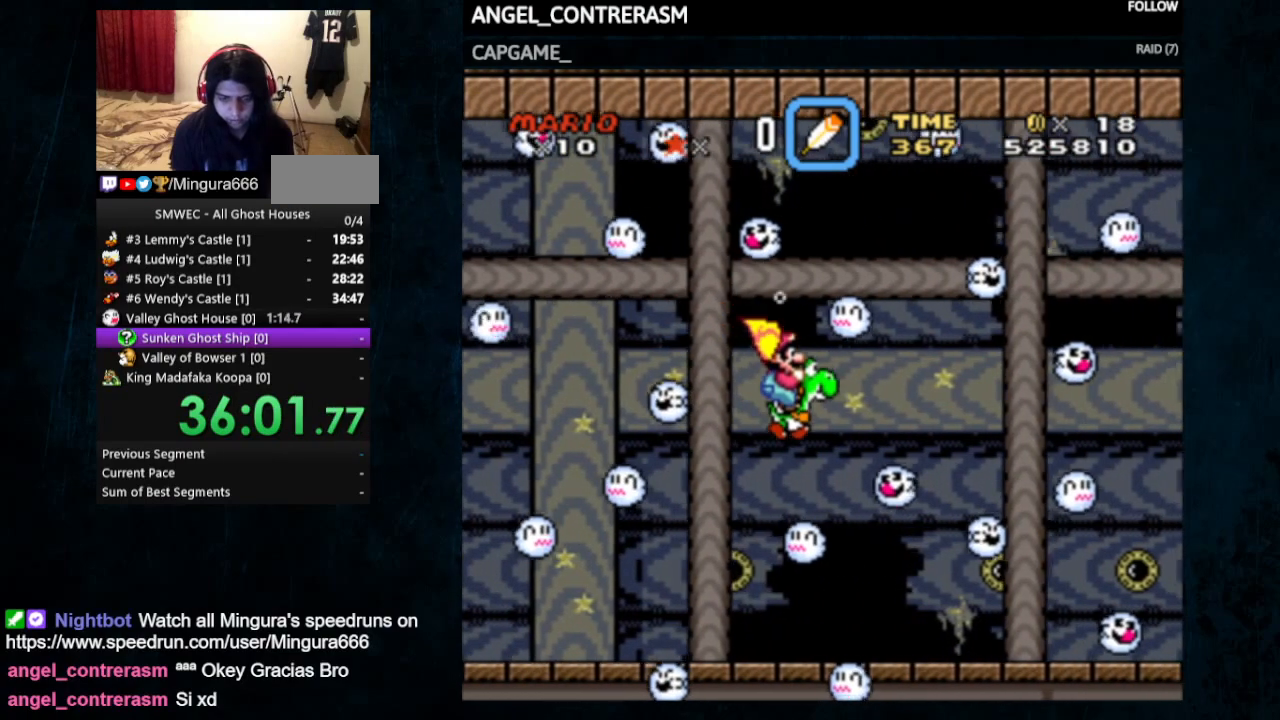
{"buttons": ["DPAD_DOWN", "DPAD_RIGHT"], "events": [[67, "B", "down"], [133, "B", "up"], [233, "B", "down"], [300, "B", "up"]]}
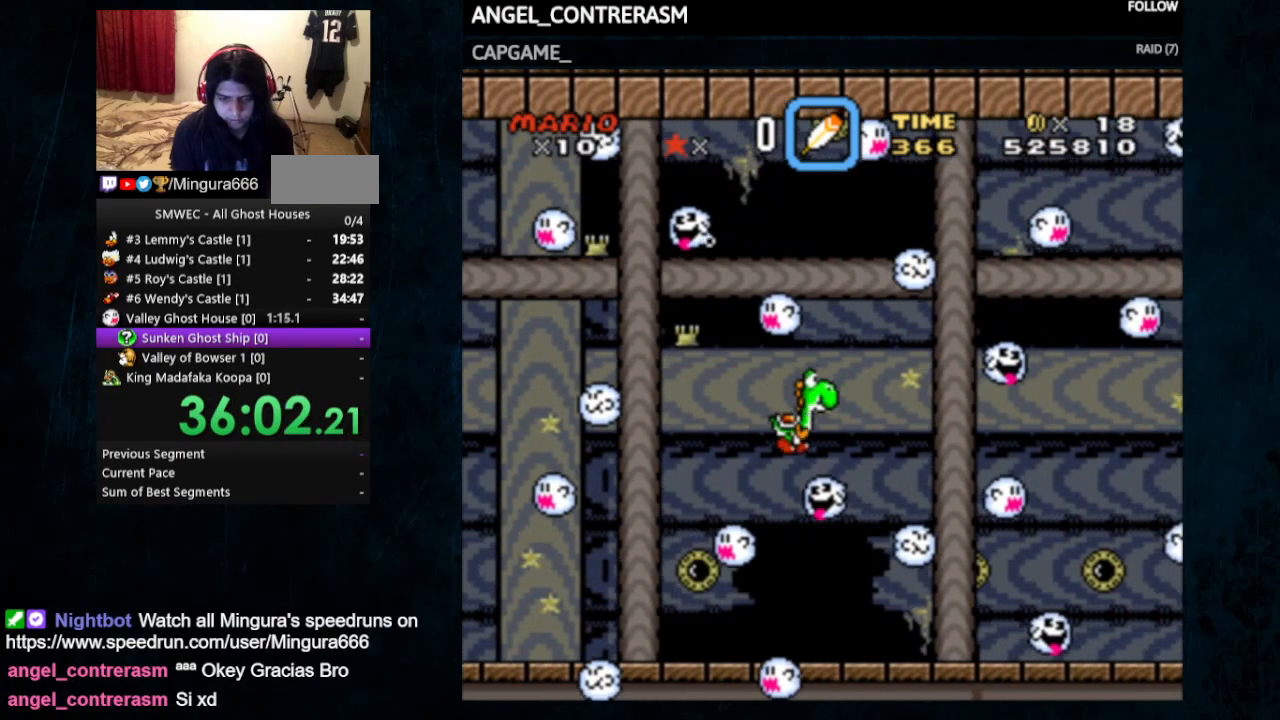
{"buttons": ["DPAD_DOWN", "DPAD_RIGHT"], "events": []}
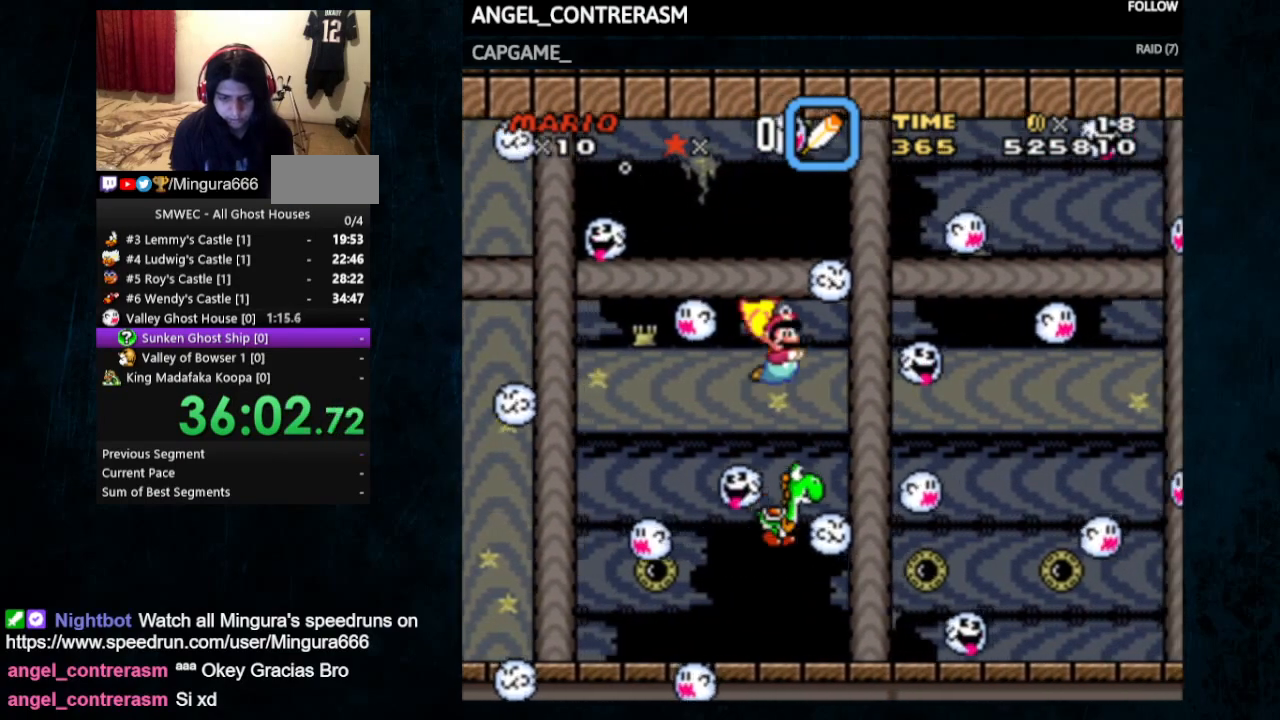
{"buttons": [], "events": [[33, "DPAD_DOWN", "up"], [400, "DPAD_RIGHT", "up"]]}
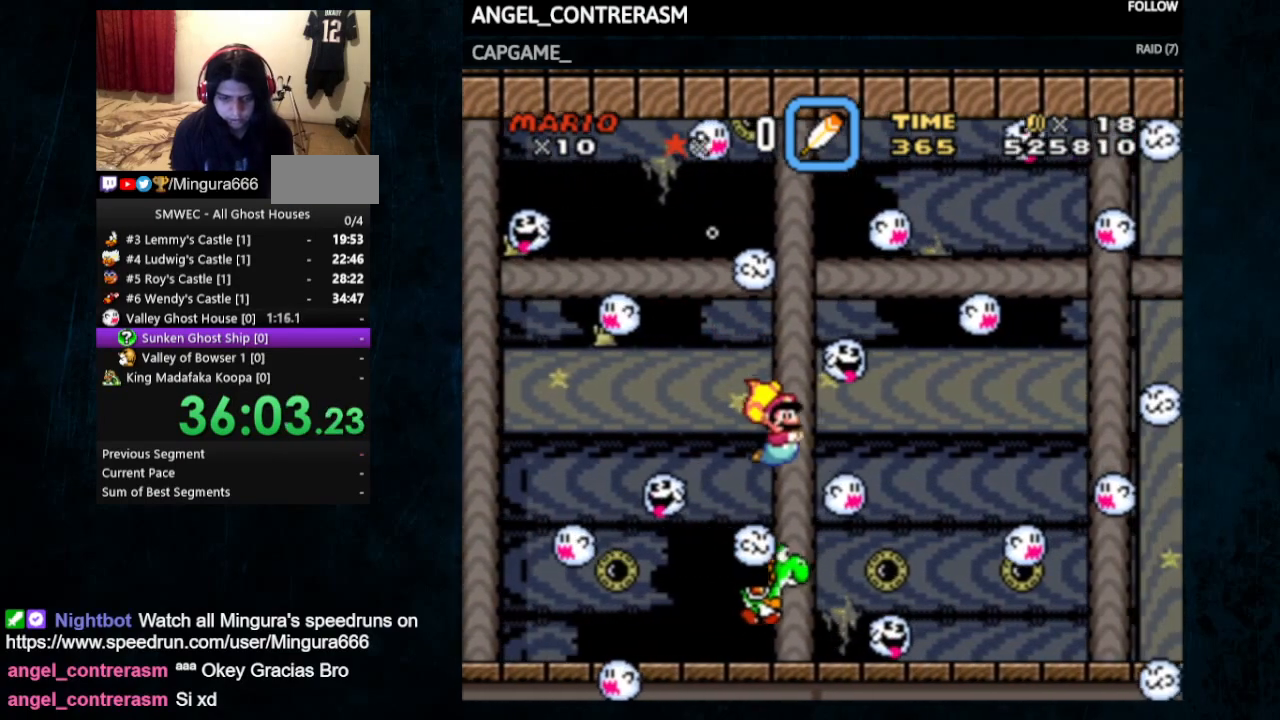
{"buttons": ["DPAD_RIGHT"], "events": [[200, "DPAD_RIGHT", "down"]]}
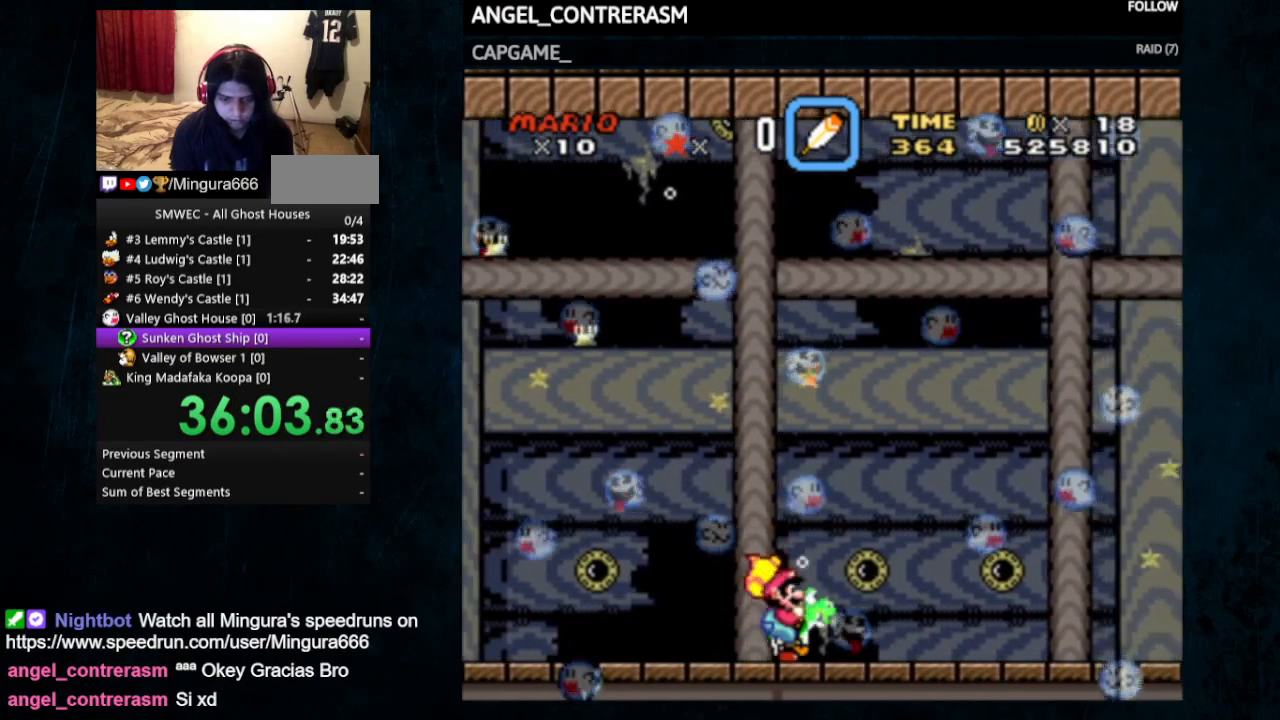
{"buttons": ["B", "DPAD_UP", "DPAD_RIGHT"], "events": [[67, "B", "down"], [100, "DPAD_UP", "down"], [167, "B", "up"], [233, "B", "down"]]}
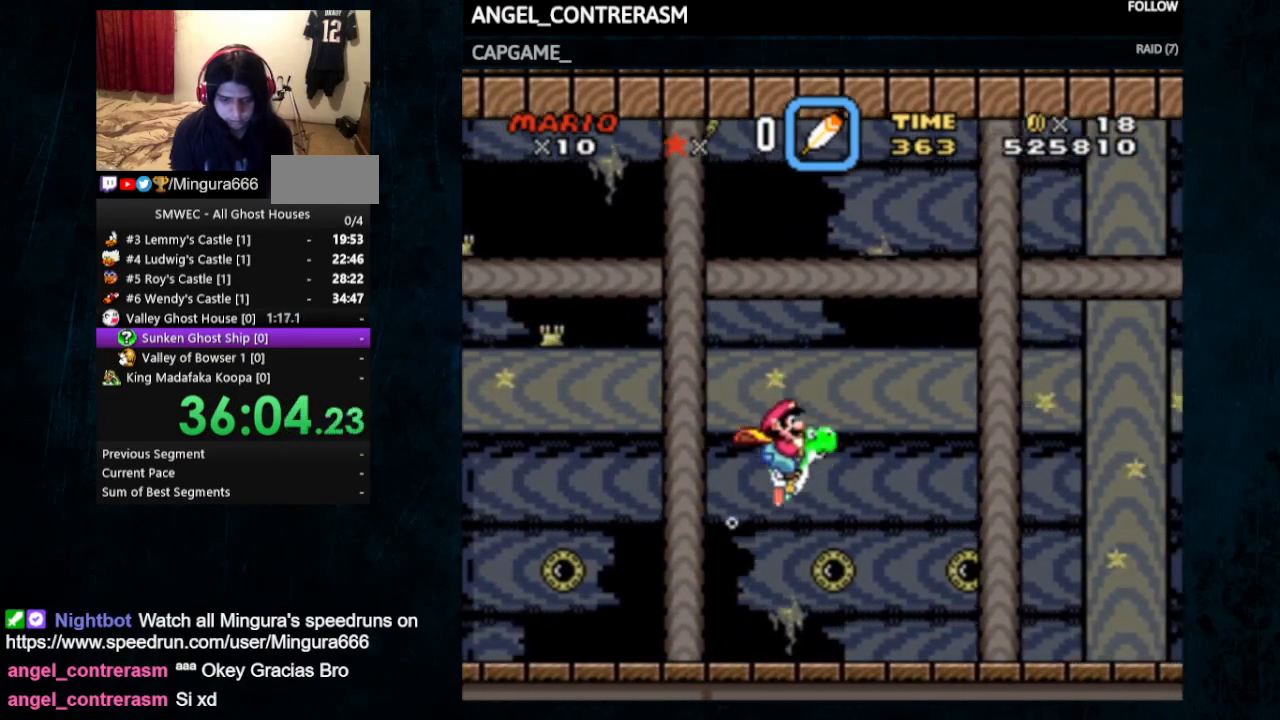
{"buttons": ["B", "DPAD_DOWN", "DPAD_RIGHT"], "events": [[67, "B", "up"], [67, "DPAD_UP", "up"], [233, "DPAD_DOWN", "down"], [467, "B", "down"]]}
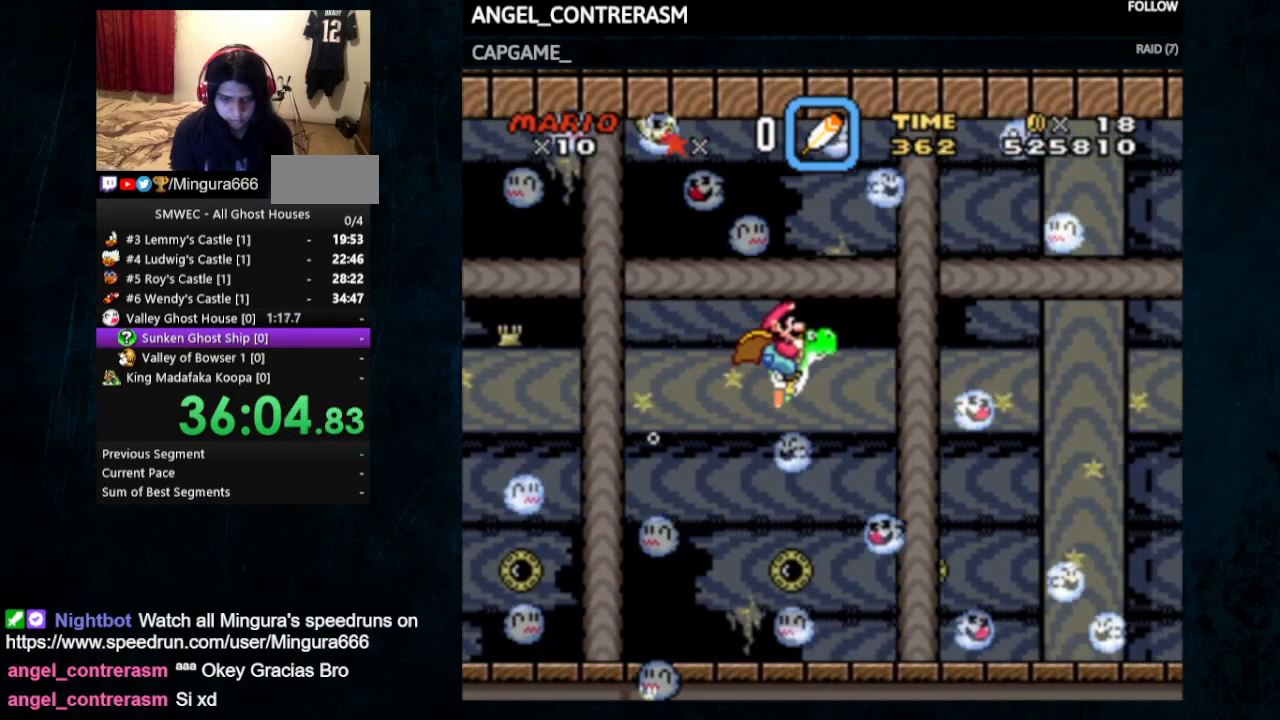
{"buttons": ["DPAD_DOWN", "DPAD_RIGHT"], "events": [[33, "B", "up"], [433, "B", "down"], [467, "B", "up"]]}
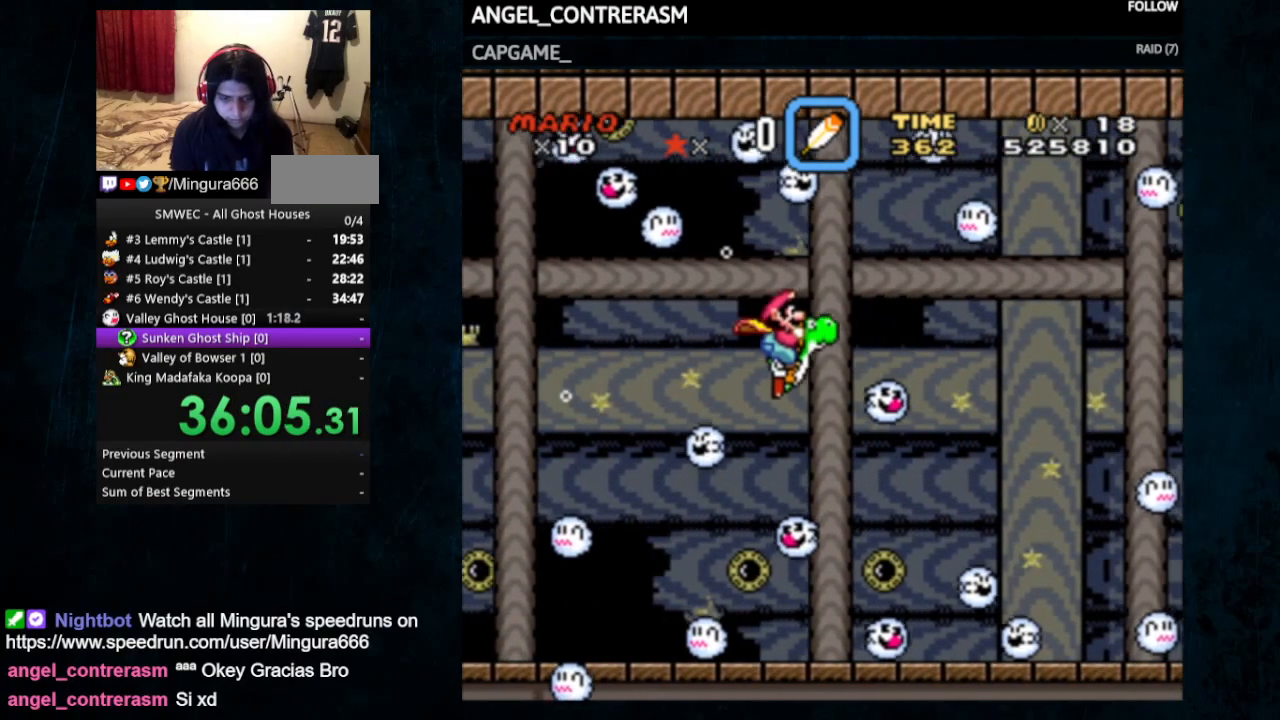
{"buttons": ["DPAD_DOWN", "DPAD_RIGHT"], "events": [[200, "B", "down"], [267, "B", "up"]]}
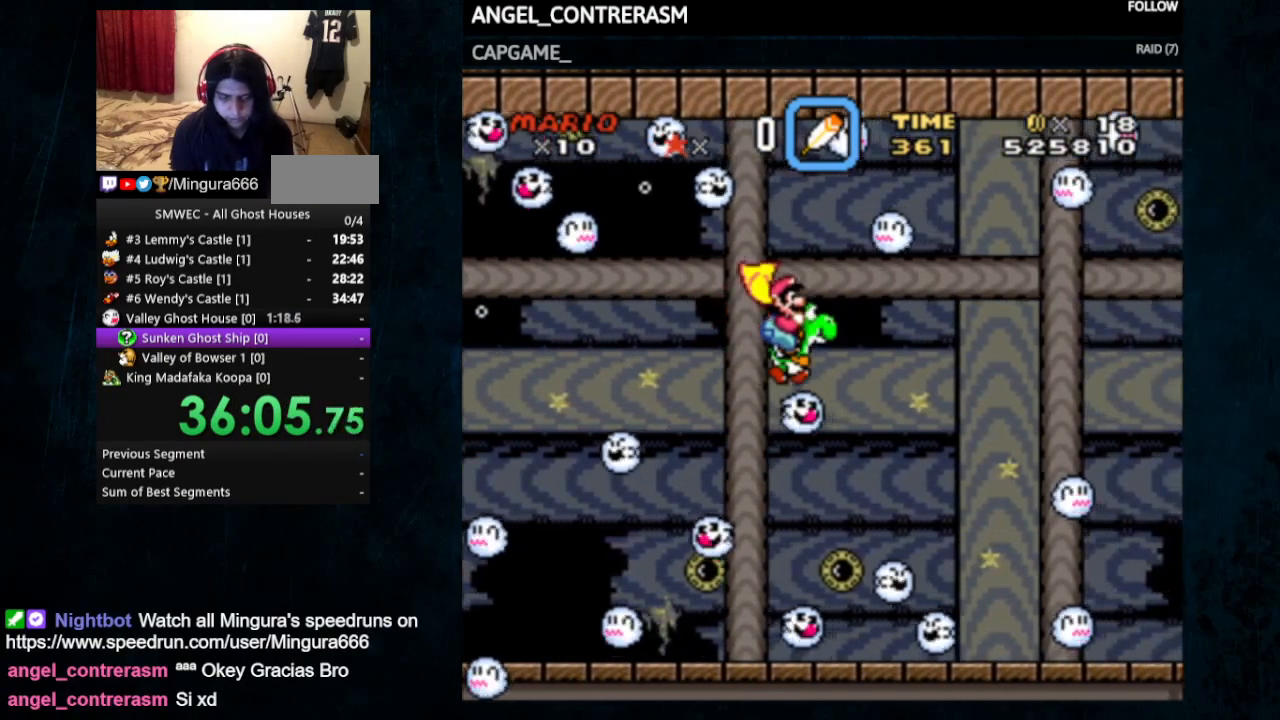
{"buttons": ["B", "DPAD_DOWN", "DPAD_RIGHT"], "events": [[467, "B", "down"]]}
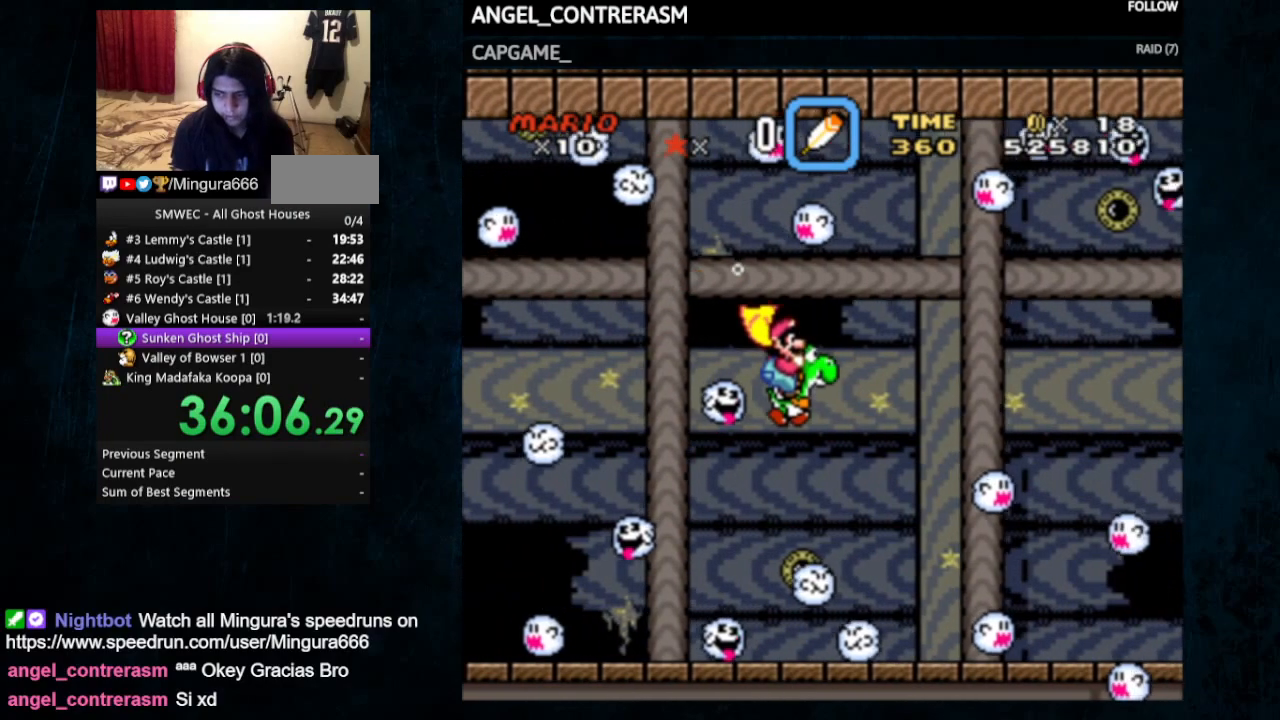
{"buttons": ["DPAD_DOWN", "DPAD_RIGHT"], "events": [[33, "B", "up"], [467, "B", "down"], [500, "B", "up"]]}
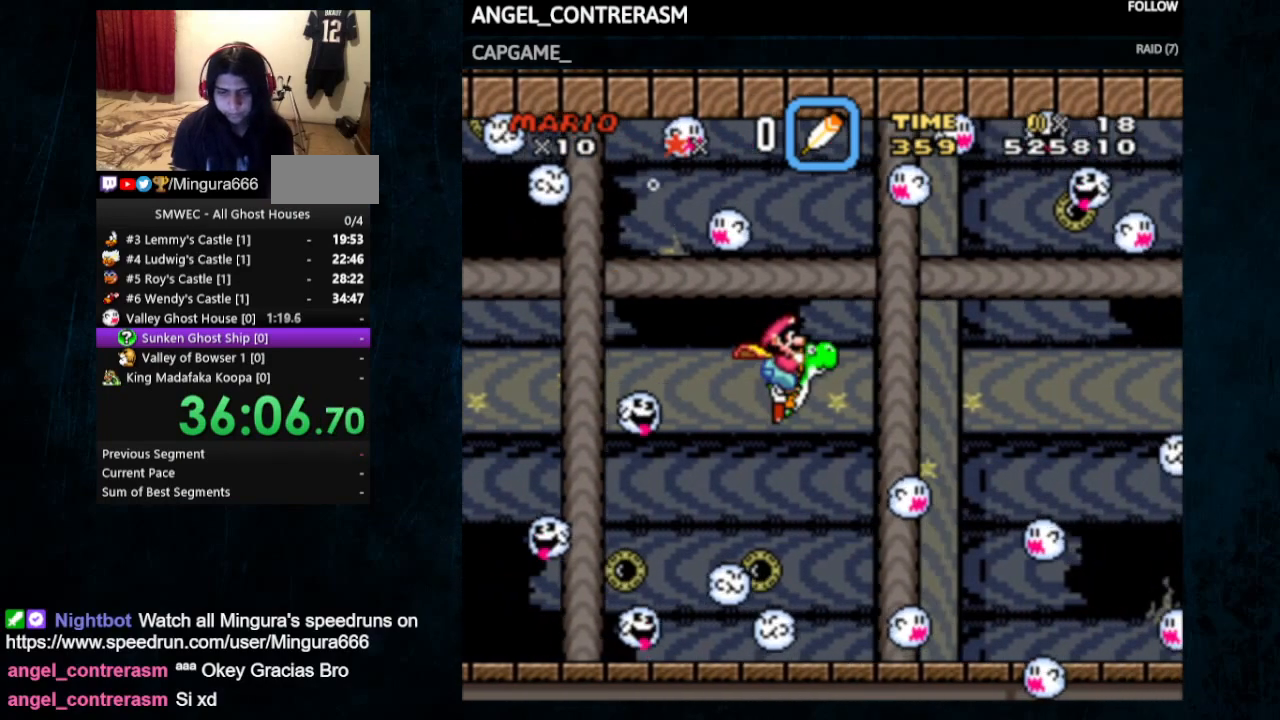
{"buttons": ["DPAD_DOWN", "DPAD_RIGHT"], "events": [[367, "B", "down"], [400, "B", "up"]]}
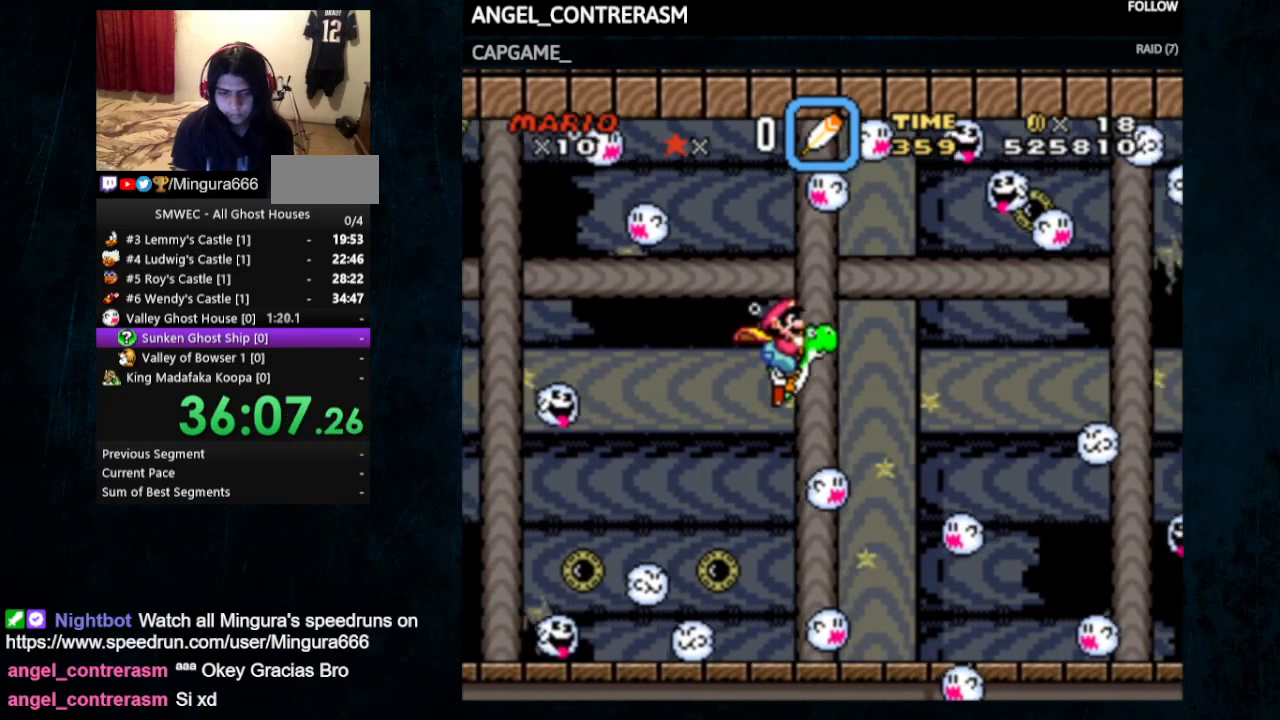
{"buttons": ["DPAD_DOWN", "DPAD_RIGHT"], "events": [[400, "B", "down"], [433, "B", "up"]]}